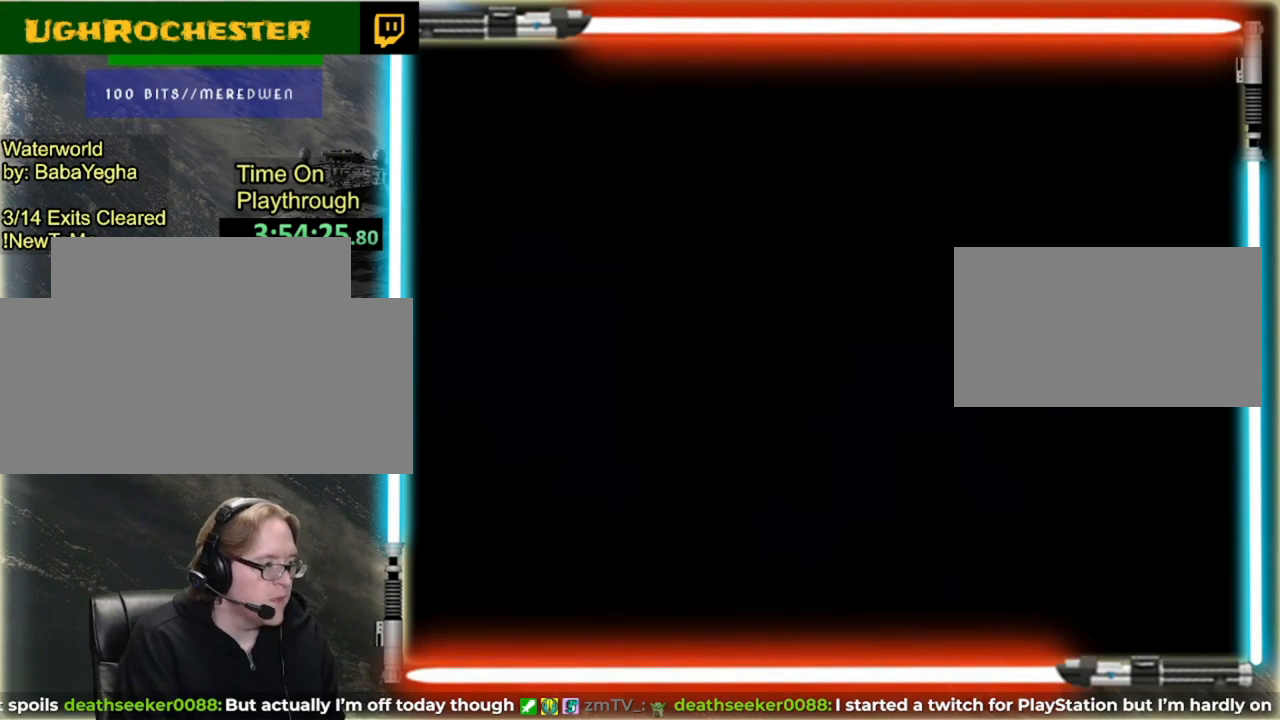
Gameplay with a controller (Nintendo layout); each line is a JSON object with the inputs held at the frame after it. "events" lists button and stick changes between this image and that frame as [ms after this image, input, new state], when the widget could be followed in between. Not read: L3 R3.
{"buttons": [], "events": []}
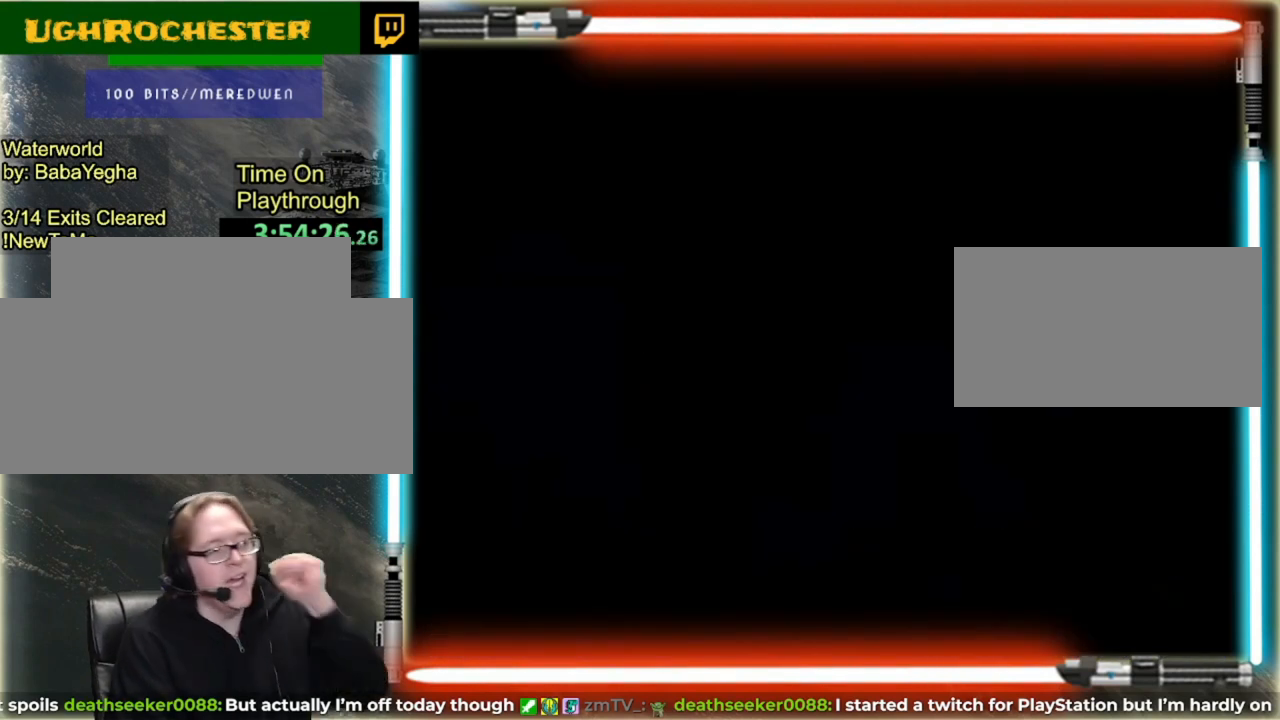
{"buttons": [], "events": []}
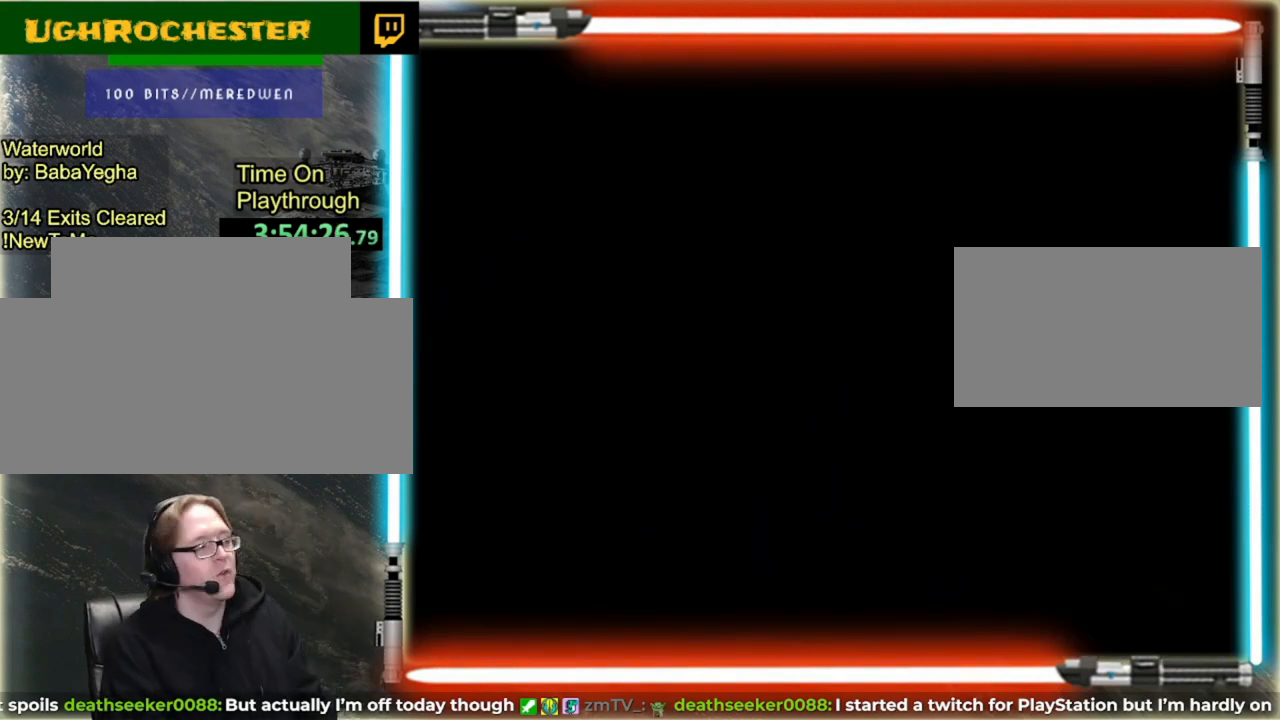
{"buttons": ["X"], "events": [[160, "X", "down"]]}
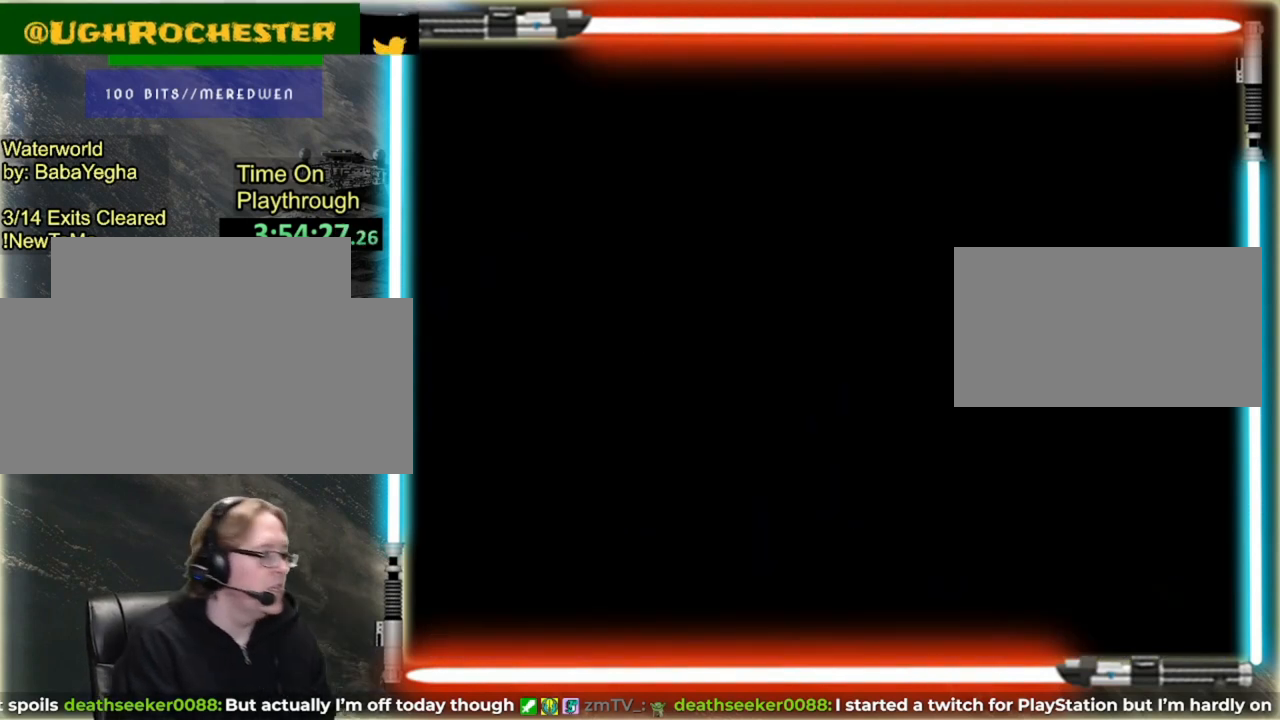
{"buttons": ["X"], "events": []}
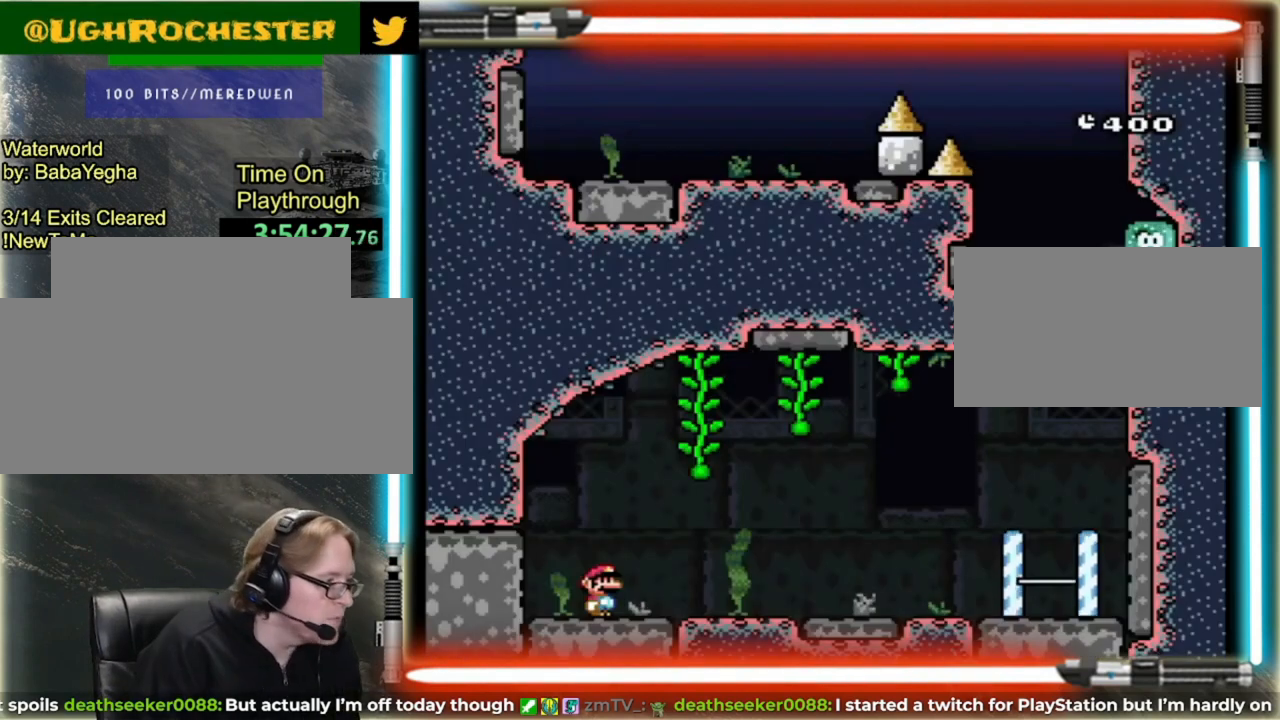
{"buttons": ["X", "DPAD_RIGHT"], "events": [[40, "DPAD_RIGHT", "down"]]}
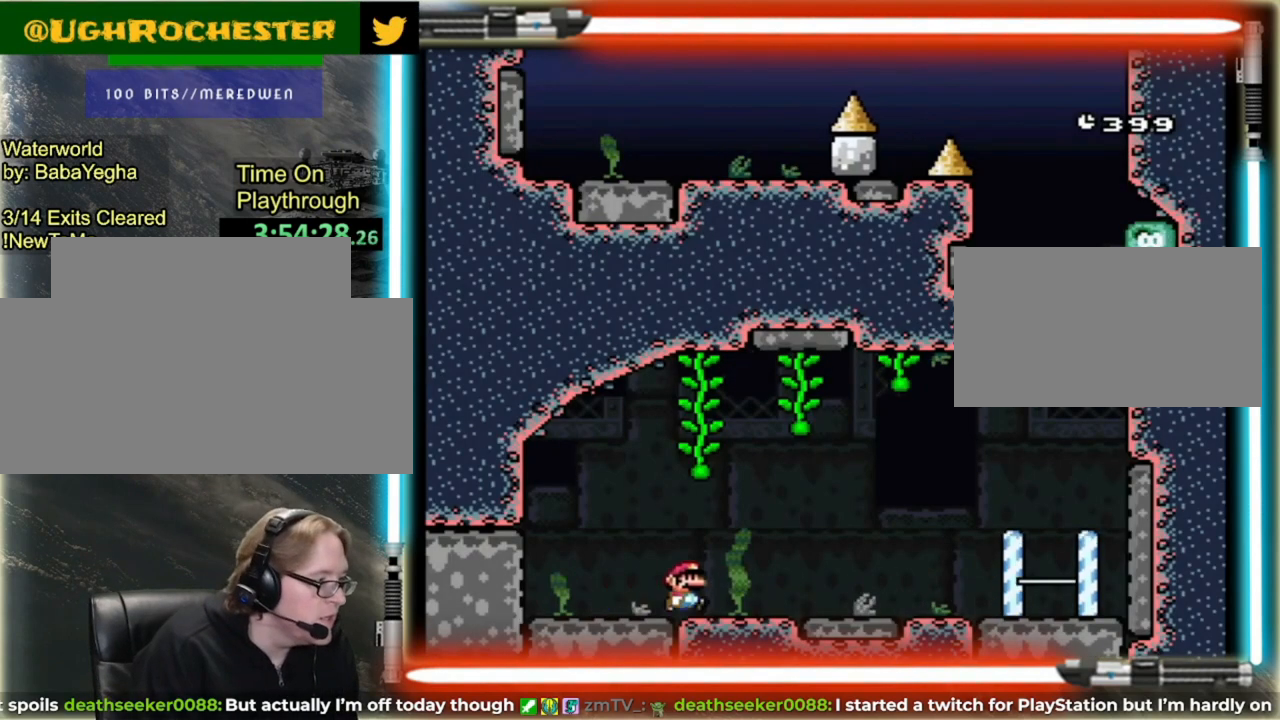
{"buttons": ["A", "X", "DPAD_RIGHT"], "events": [[120, "A", "down"], [240, "A", "up"], [360, "A", "down"]]}
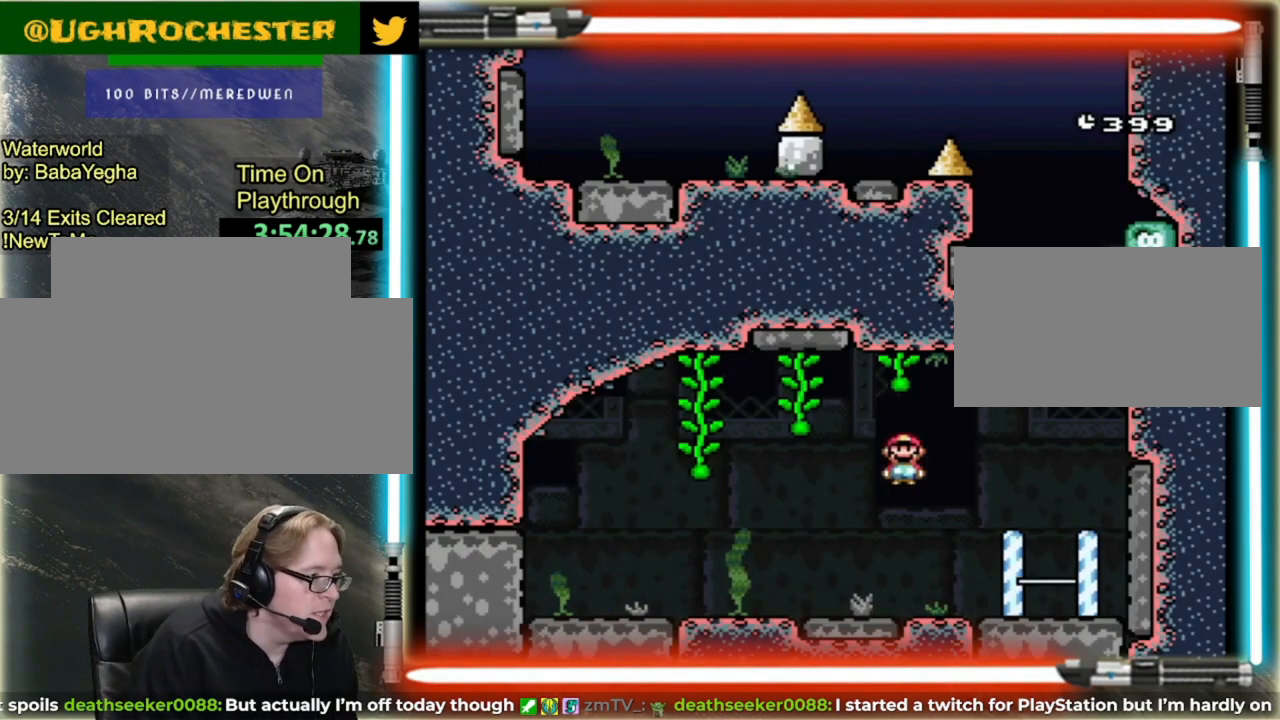
{"buttons": ["X"], "events": [[200, "A", "up"], [200, "DPAD_RIGHT", "up"], [240, "DPAD_LEFT", "down"], [400, "DPAD_LEFT", "up"]]}
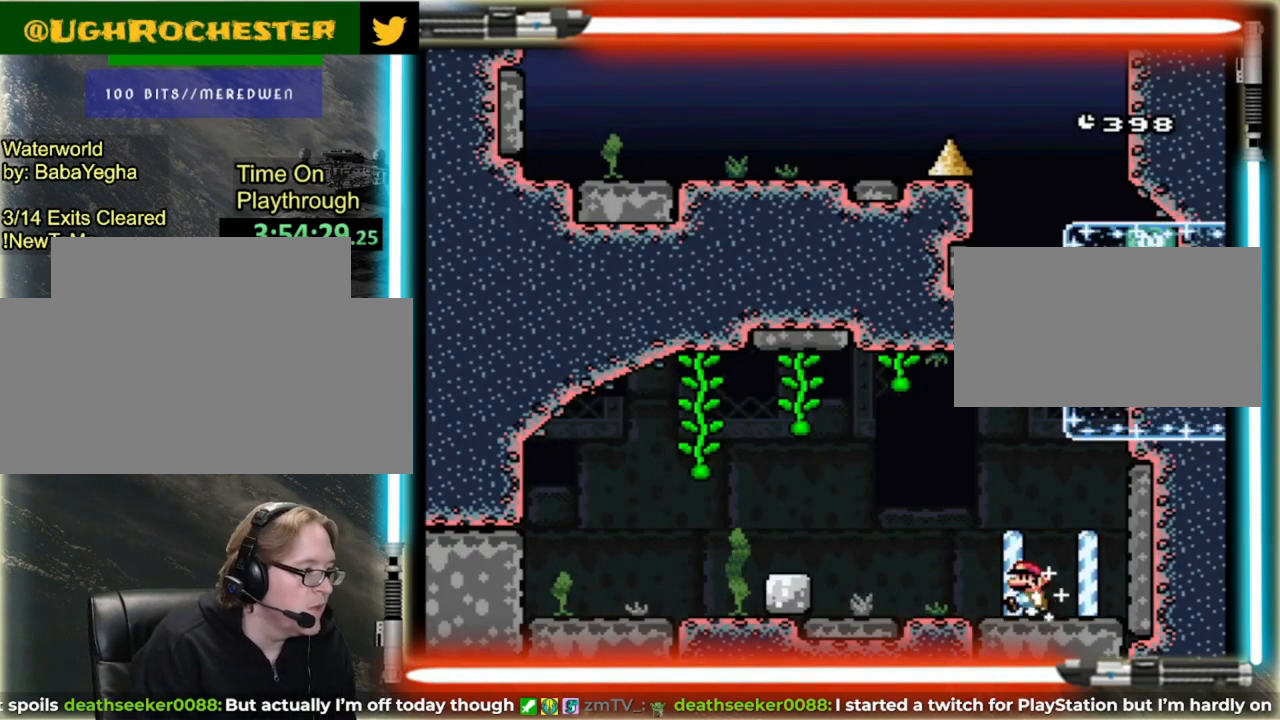
{"buttons": [], "events": [[440, "X", "up"]]}
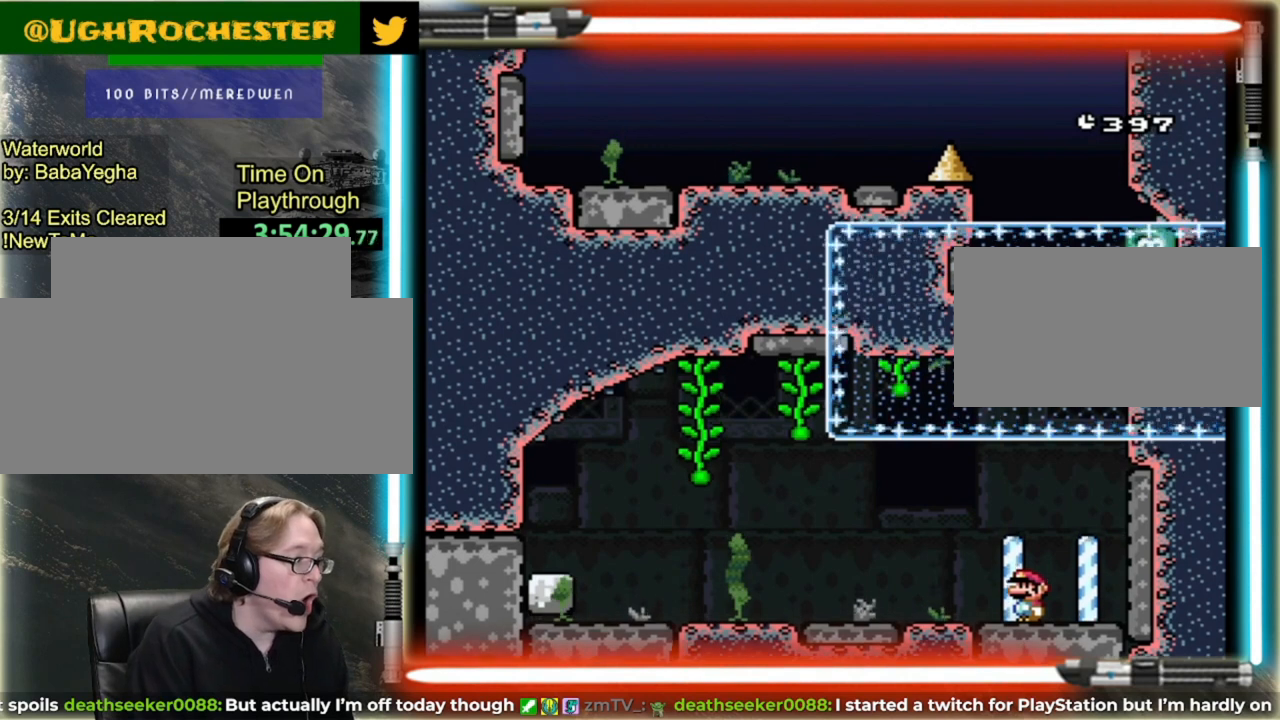
{"buttons": [], "events": []}
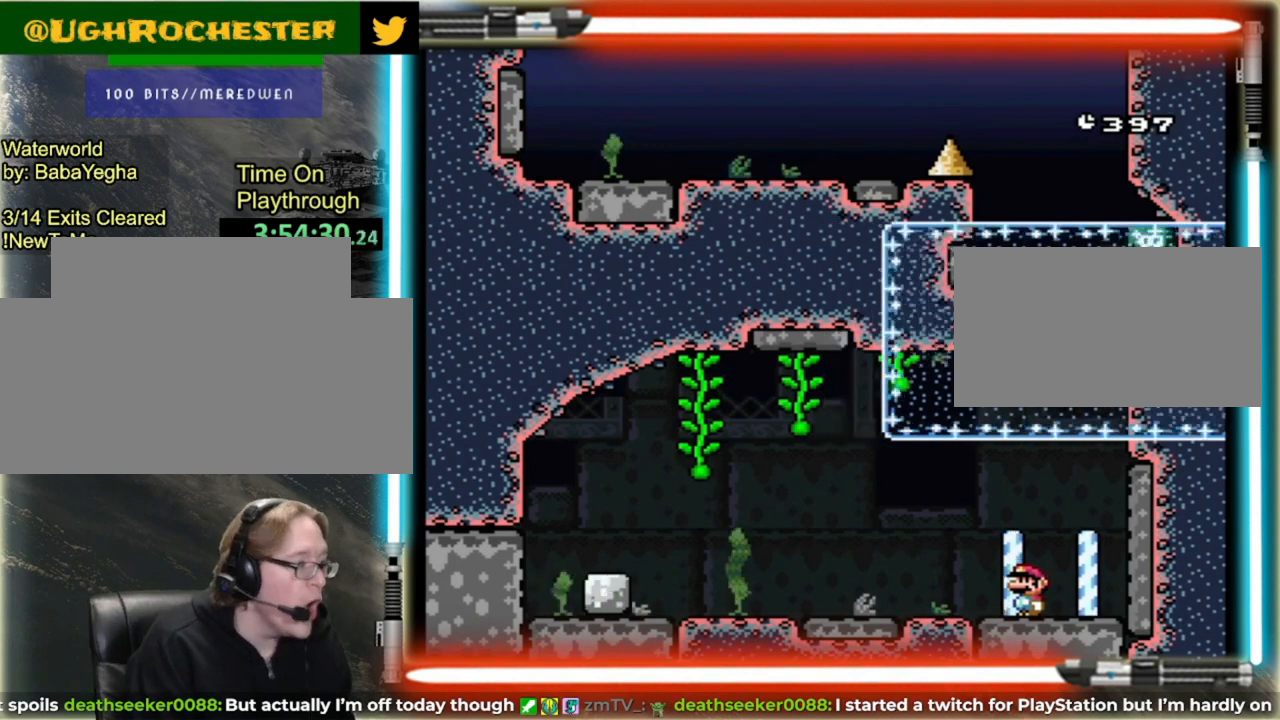
{"buttons": ["A", "X"], "events": [[480, "X", "down"], [520, "A", "down"]]}
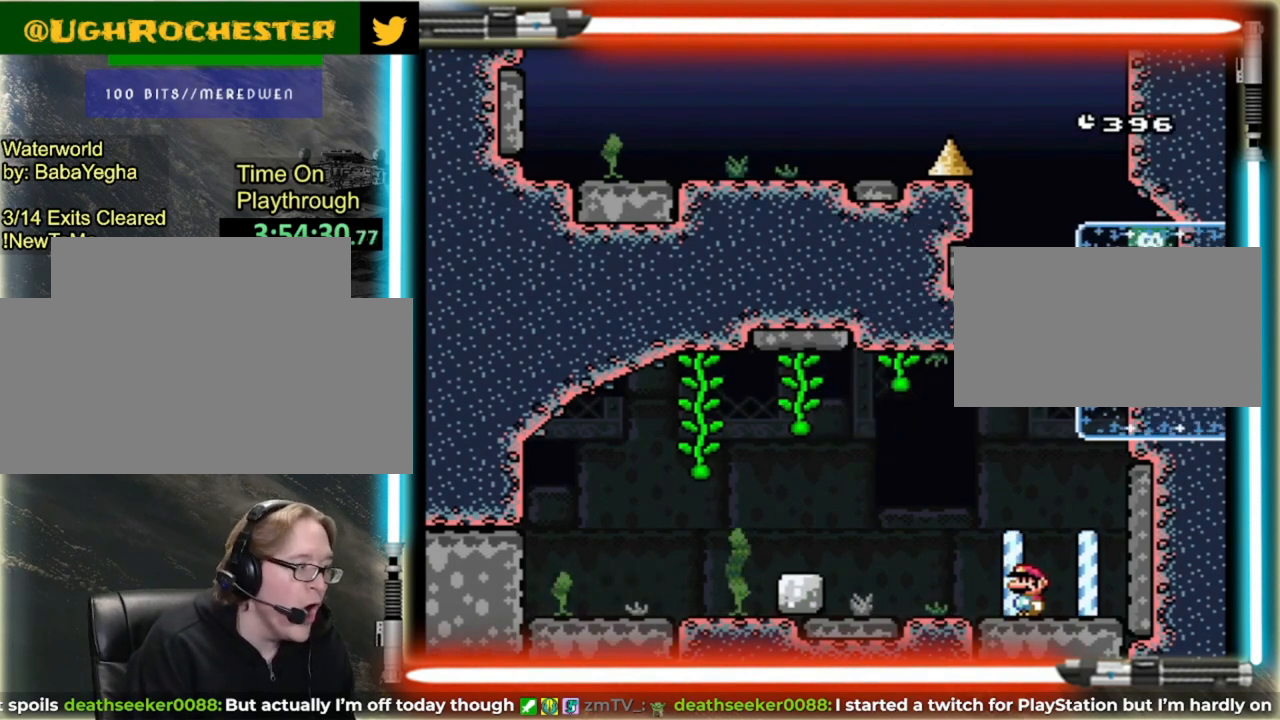
{"buttons": ["X"], "events": [[40, "DPAD_LEFT", "down"], [200, "A", "up"], [280, "A", "down"], [280, "DPAD_LEFT", "up"], [400, "A", "up"]]}
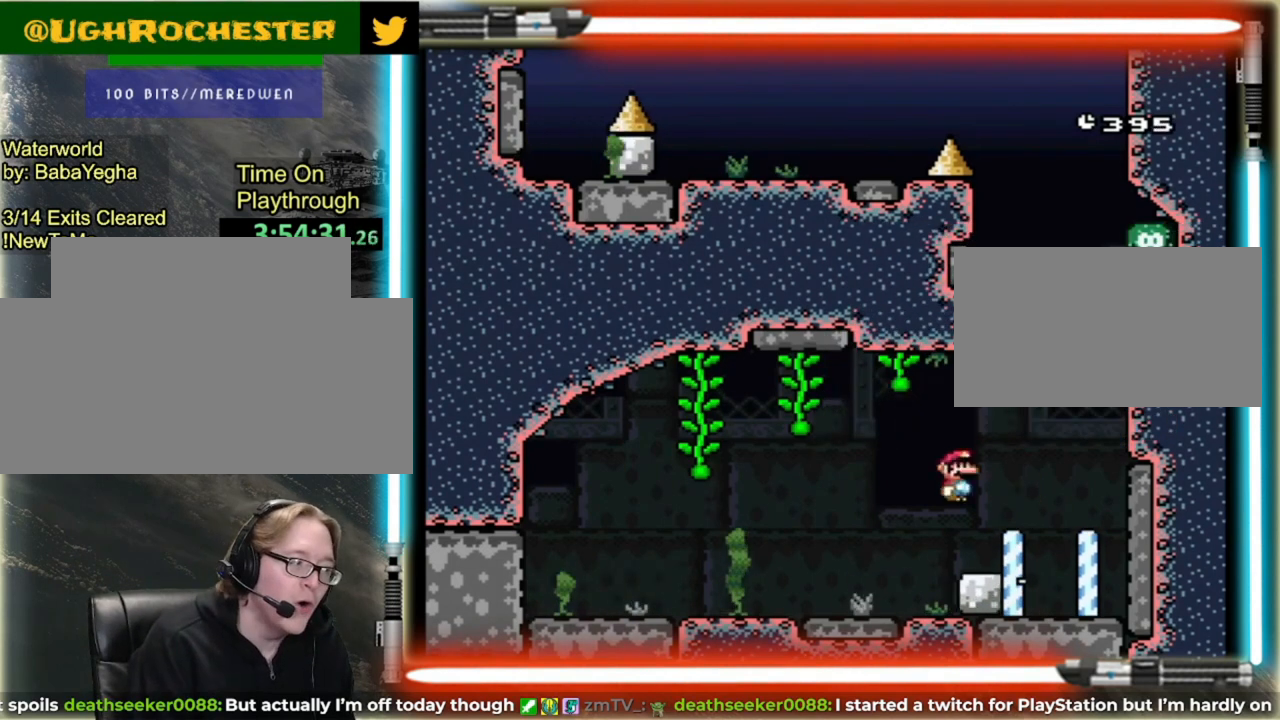
{"buttons": ["X"], "events": []}
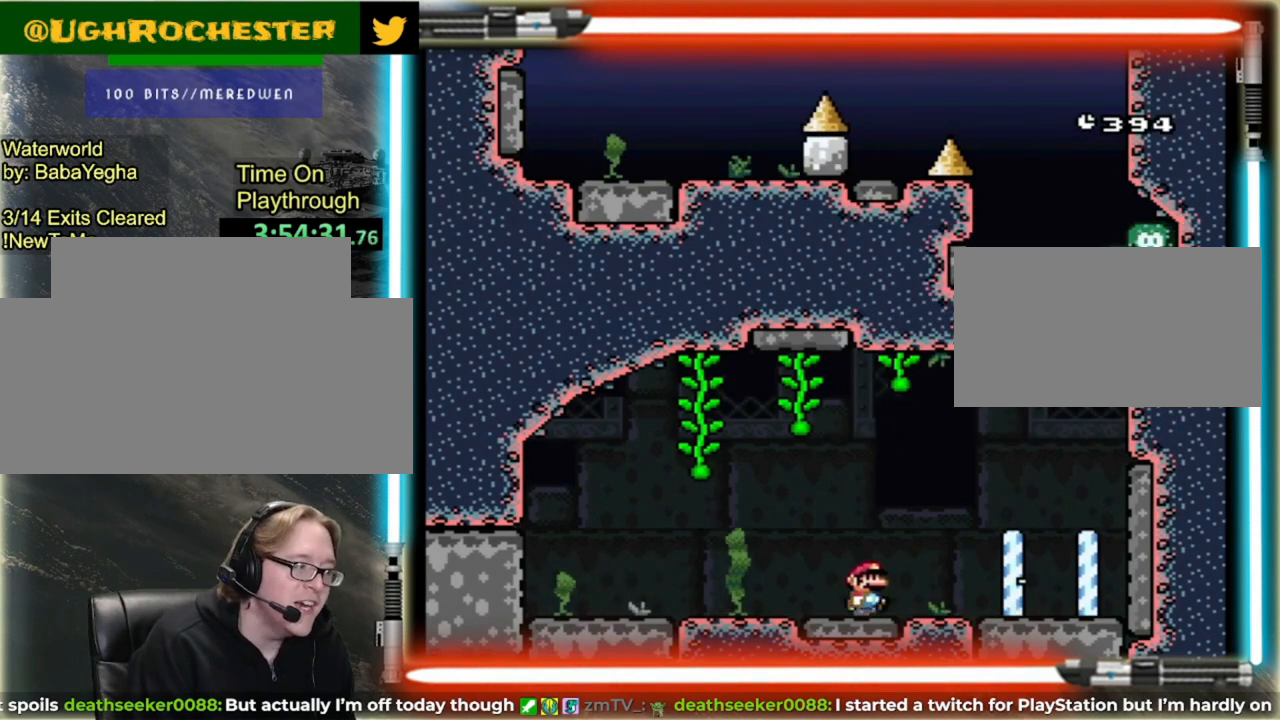
{"buttons": ["X"], "events": []}
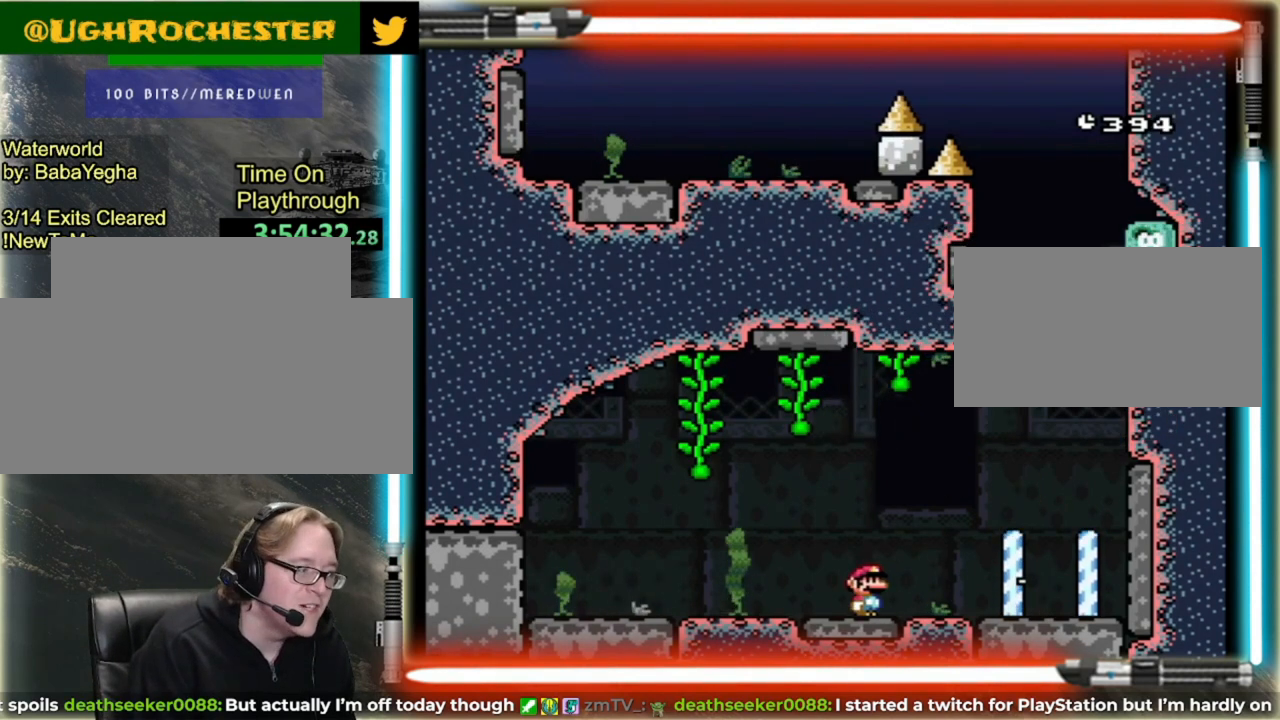
{"buttons": ["X"], "events": [[80, "DPAD_LEFT", "down"], [240, "DPAD_LEFT", "up"]]}
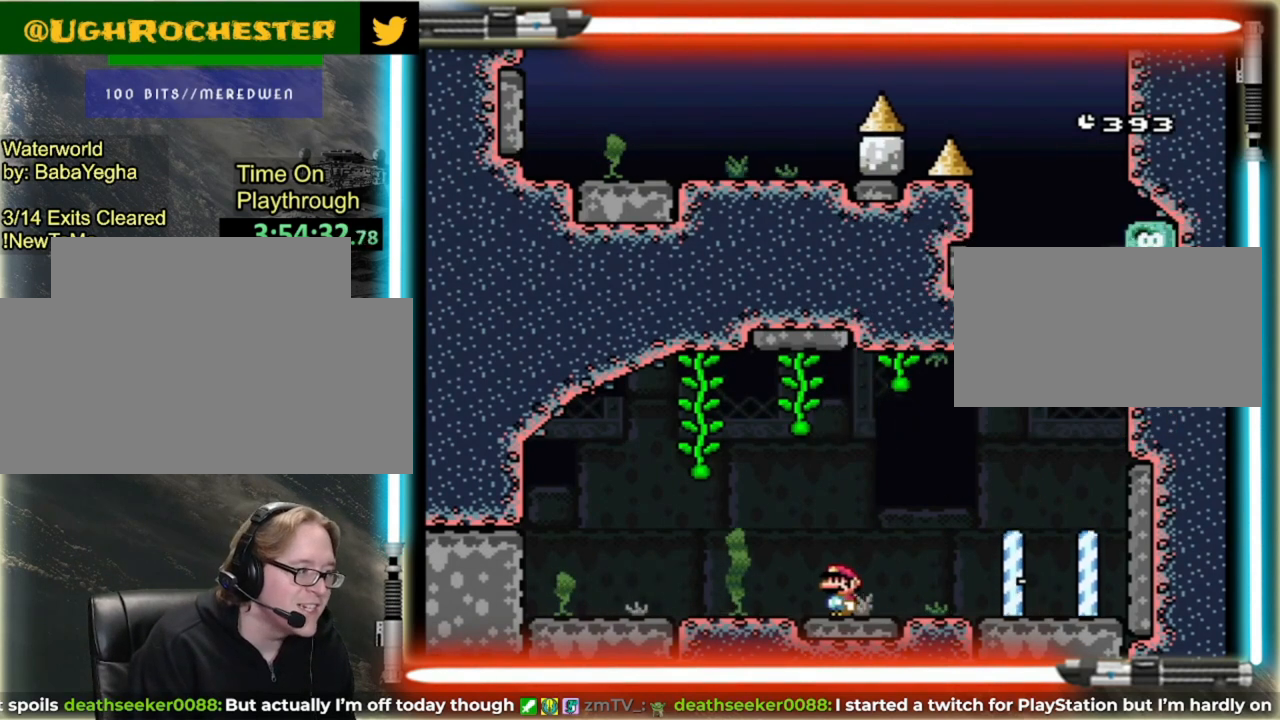
{"buttons": ["A", "X", "DPAD_RIGHT"], "events": [[240, "A", "down"], [360, "DPAD_RIGHT", "down"]]}
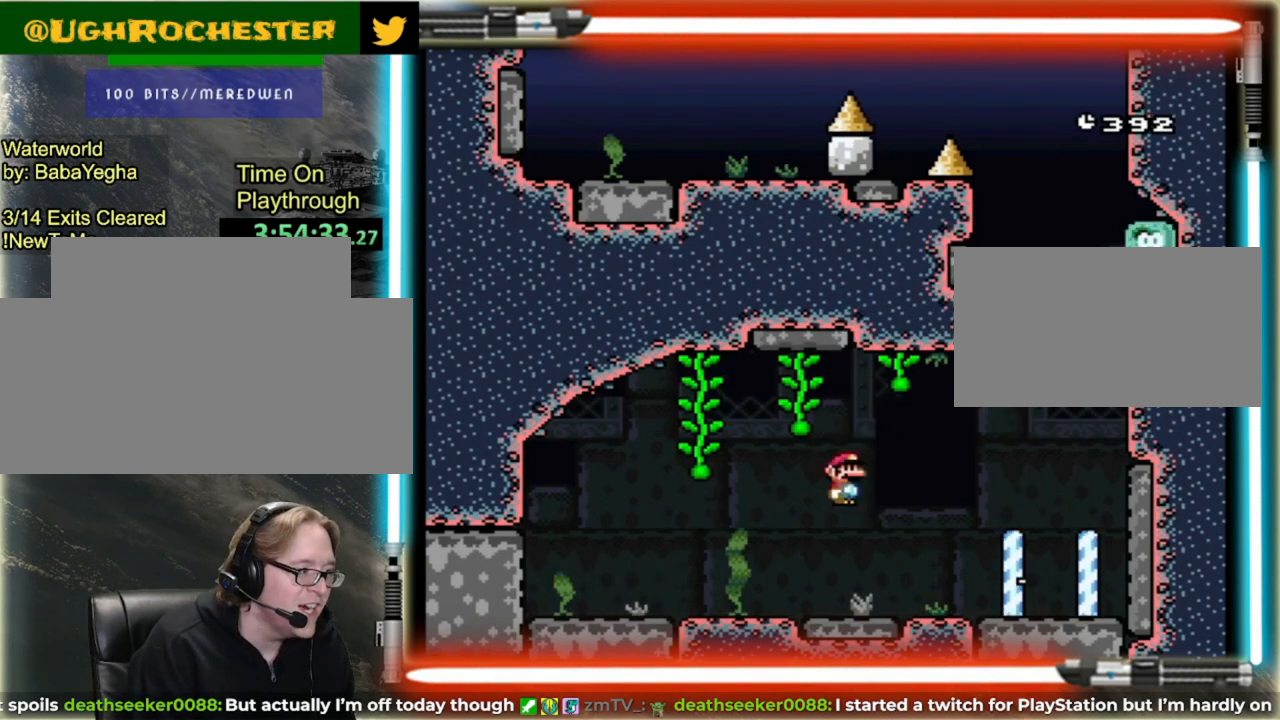
{"buttons": ["X"], "events": [[480, "A", "up"], [480, "DPAD_RIGHT", "up"]]}